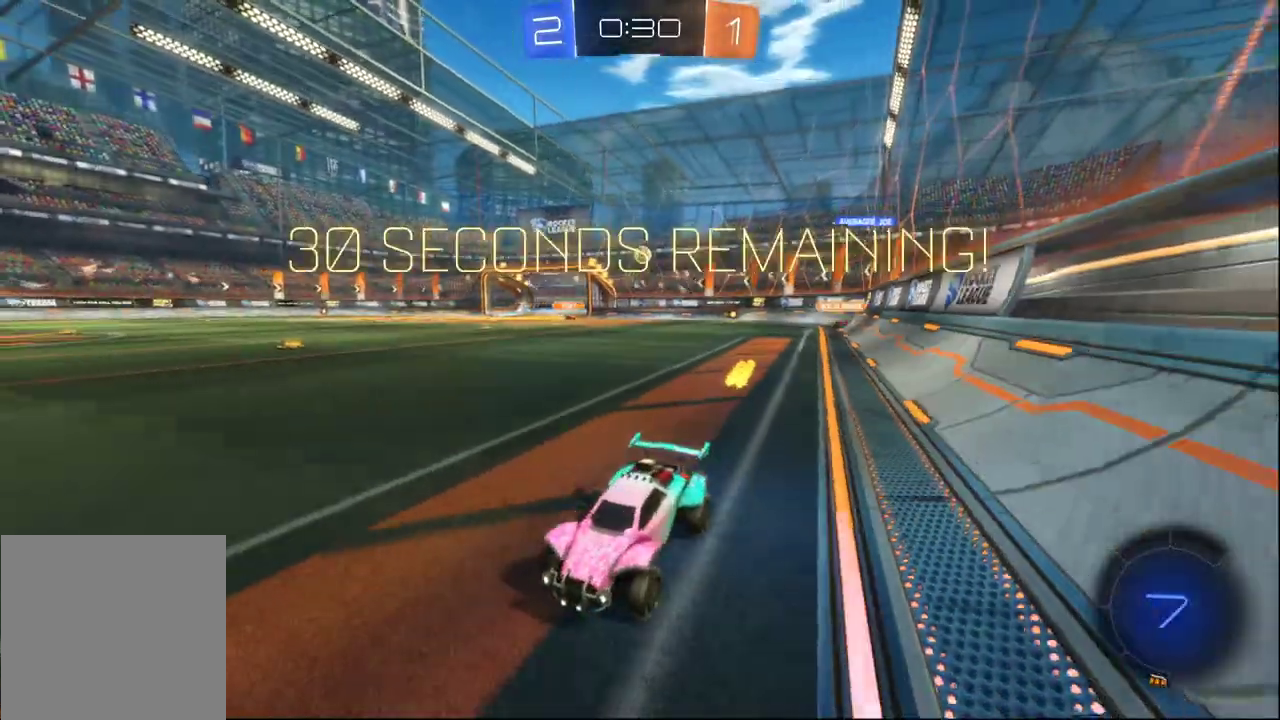
Gameplay with a controller (Xbox layout); each line is a JSON object with the inputs held at the frame after it. "events" lists button and stick changes between this image and that frame as [ms after this image, input, new state], when the widget could be followed in between.
{"buttons": ["R2"], "left_stick": "left", "right_stick": "center"}
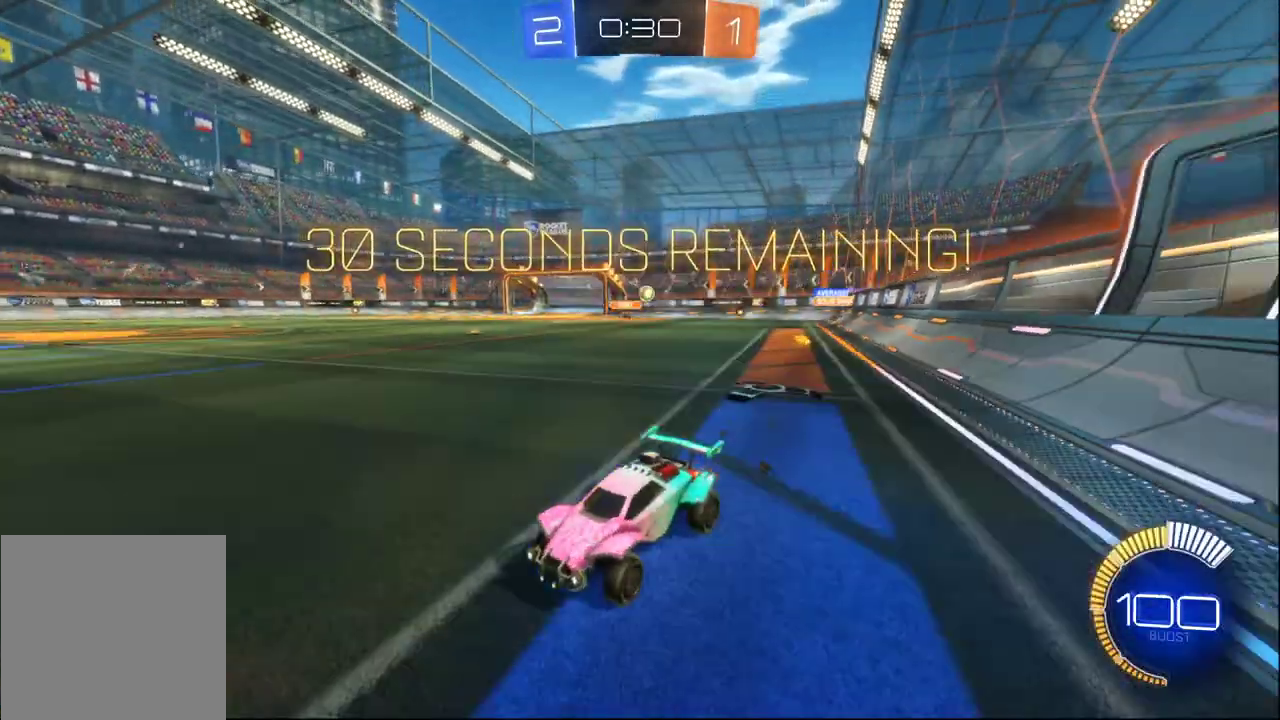
{"buttons": ["R2"], "left_stick": "center", "right_stick": "center", "events": [[200, "left_stick", "center"]]}
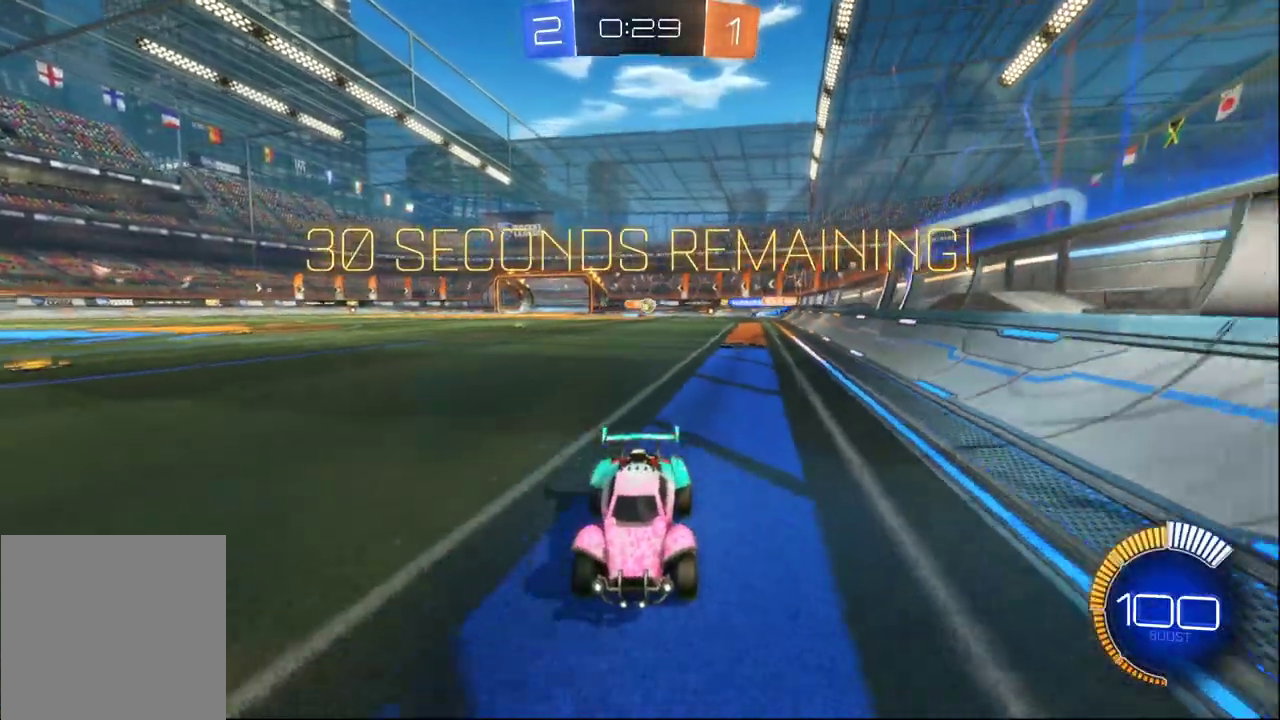
{"buttons": ["R2"], "left_stick": "right", "right_stick": "center", "events": [[417, "left_stick", "right"]]}
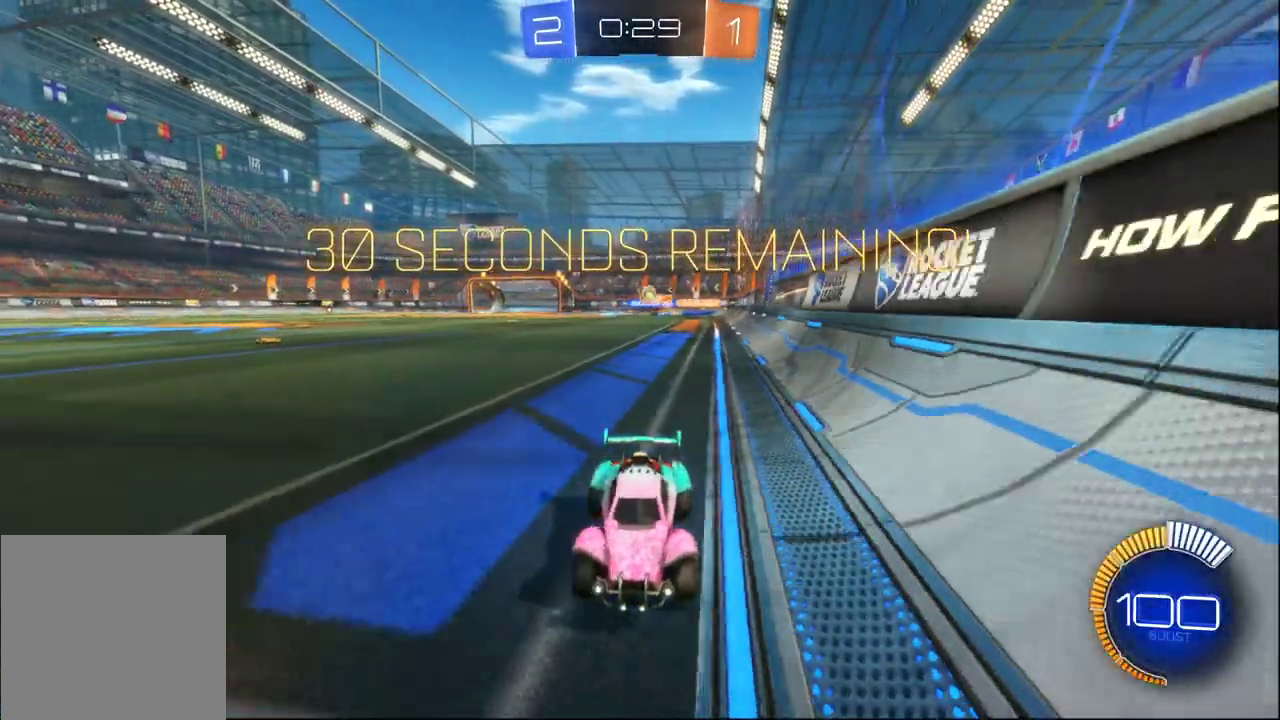
{"buttons": ["R2"], "left_stick": "center", "right_stick": "center", "events": [[283, "left_stick", "left"], [467, "left_stick", "center"]]}
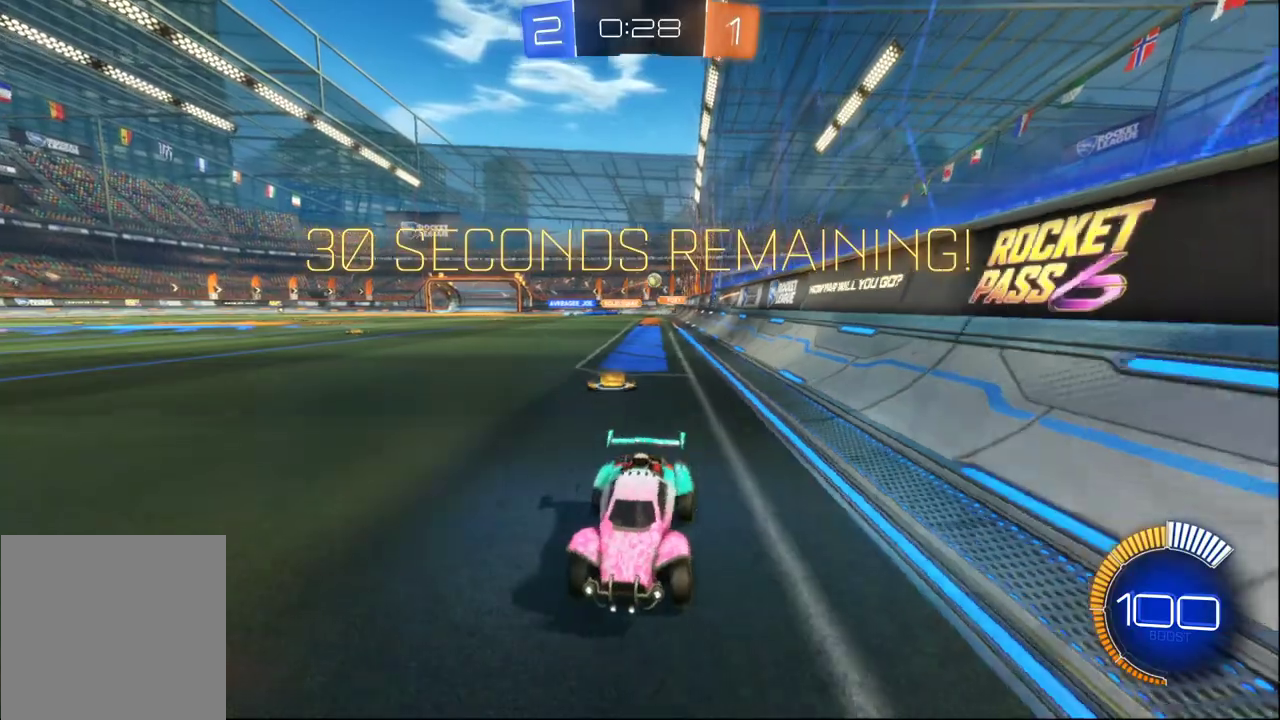
{"buttons": ["R2"], "left_stick": "right", "right_stick": "center", "events": [[33, "left_stick", "right"], [100, "X", "down"], [250, "X", "up"]]}
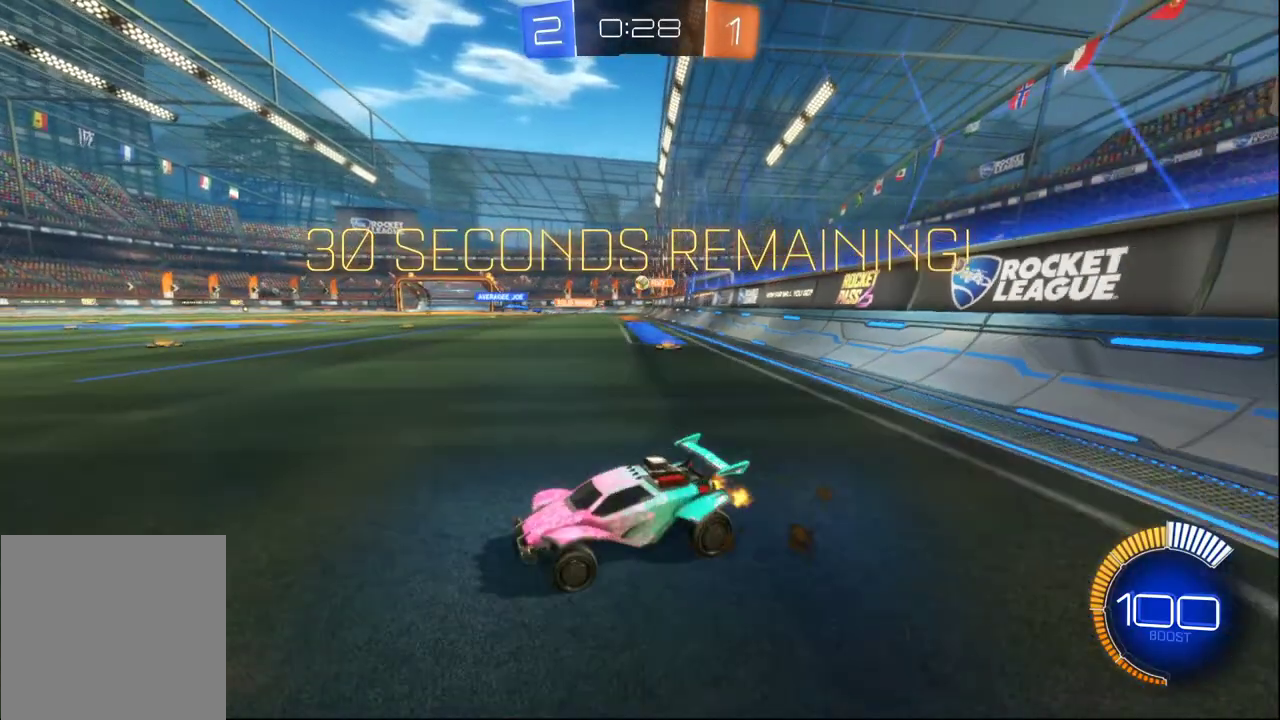
{"buttons": ["R2"], "left_stick": "left", "right_stick": "center", "events": [[467, "left_stick", "left"]]}
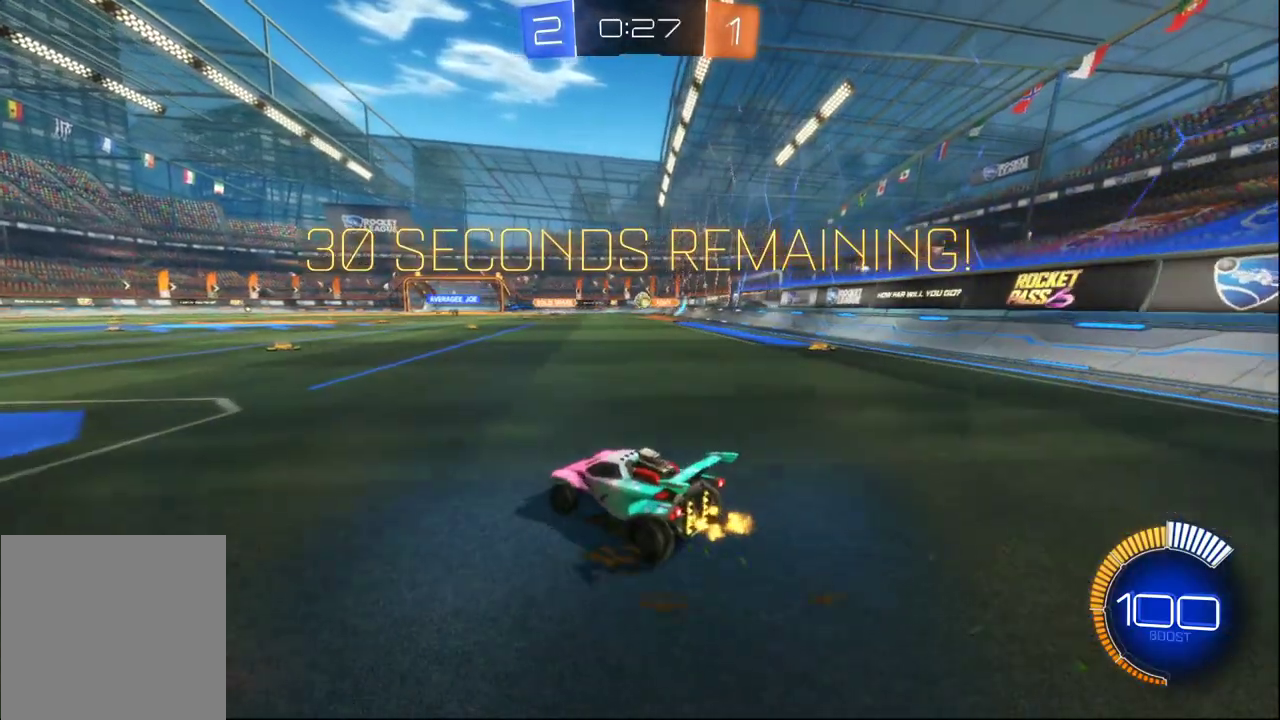
{"buttons": ["R2"], "left_stick": "right", "right_stick": "center", "events": [[267, "left_stick", "center"], [317, "left_stick", "right"]]}
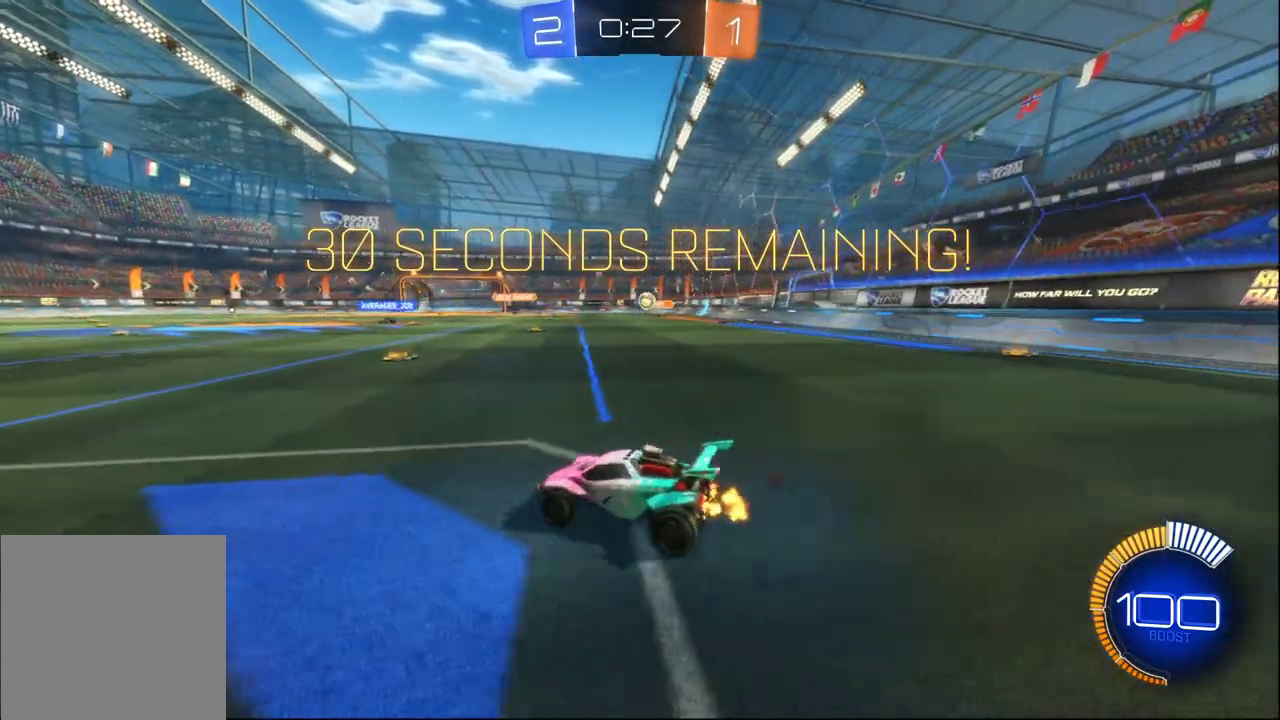
{"buttons": ["R2"], "left_stick": "left", "right_stick": "center", "events": [[117, "L2", "down"], [133, "R2", "up"], [200, "left_stick", "center"], [267, "R2", "down"], [300, "L2", "up"], [467, "left_stick", "left"]]}
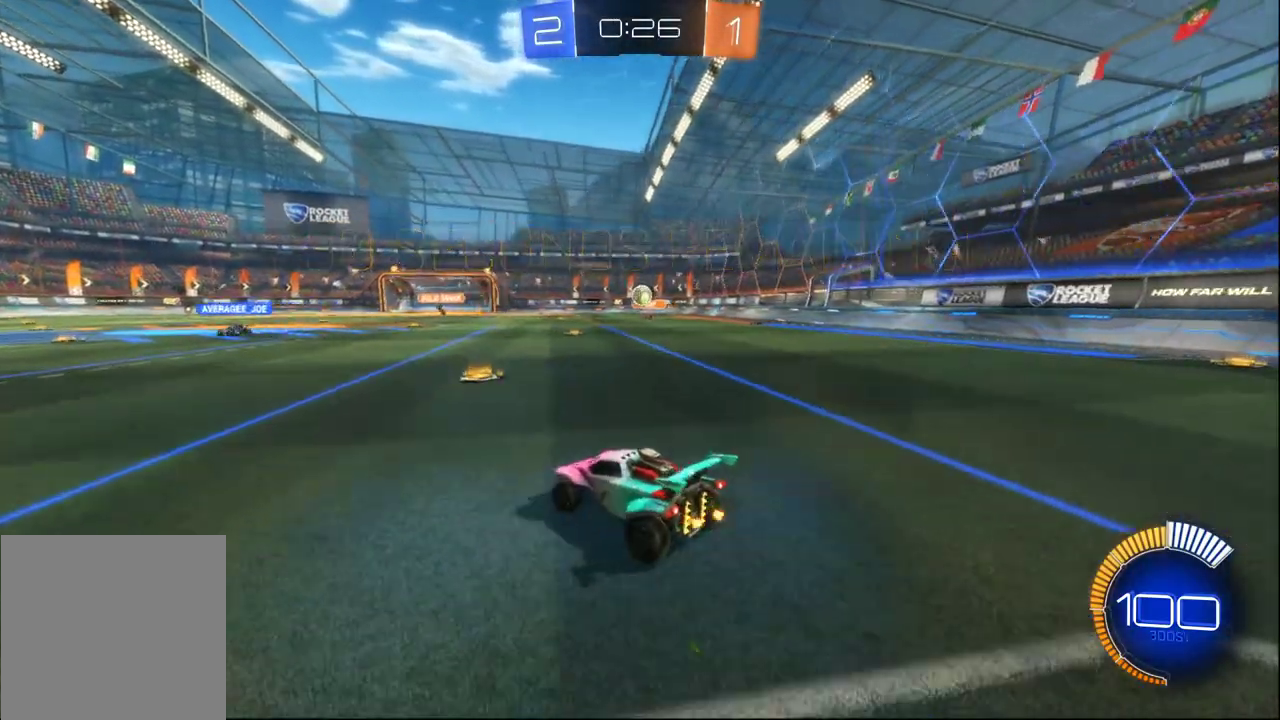
{"buttons": ["R2"], "left_stick": "right", "right_stick": "center", "events": [[50, "R2", "up"], [183, "left_stick", "center"], [200, "R2", "down"], [233, "left_stick", "right"]]}
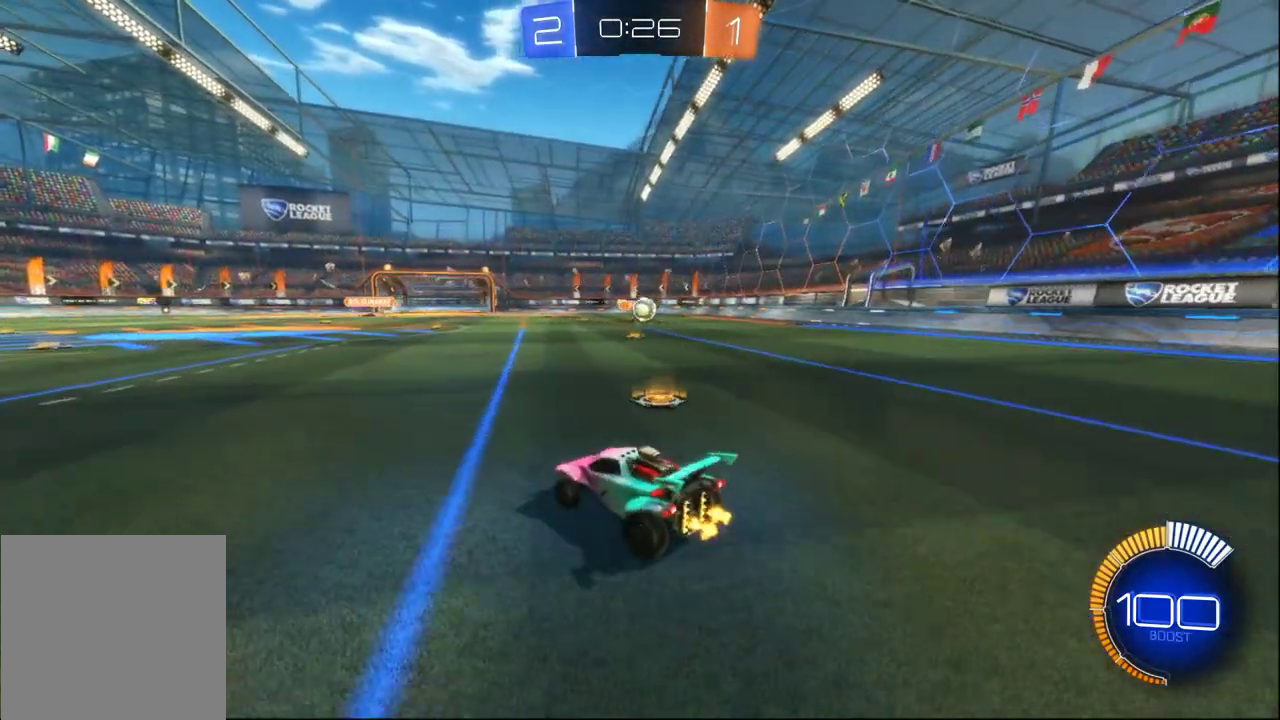
{"buttons": [], "left_stick": "right", "right_stick": "center"}
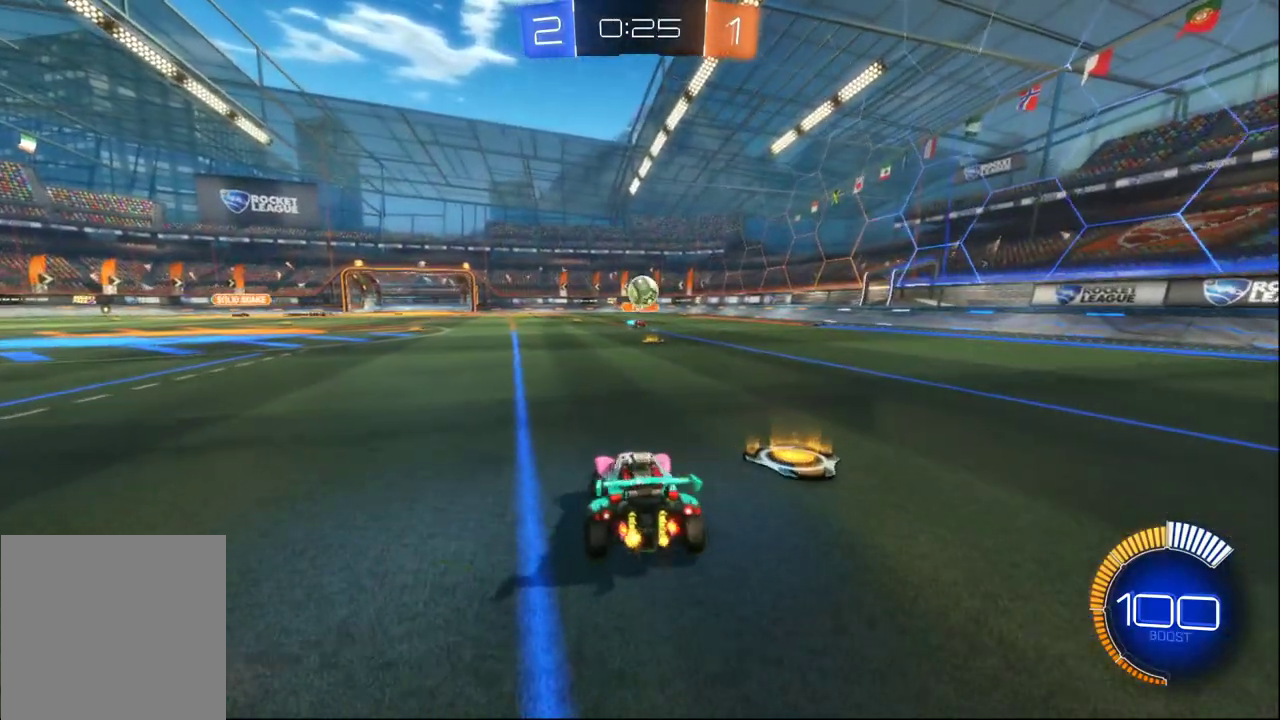
{"buttons": ["B"], "left_stick": "center", "right_stick": "center"}
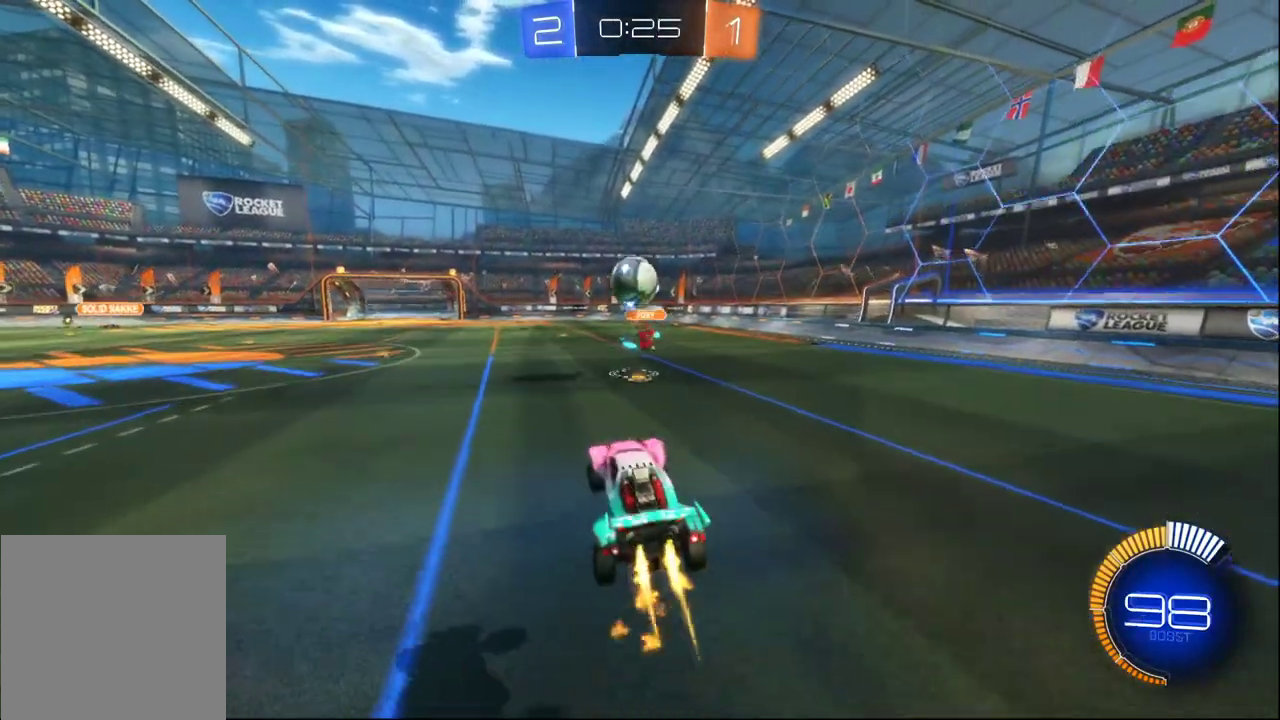
{"buttons": [], "left_stick": "up", "right_stick": "center", "events": [[83, "B", "up"], [200, "B", "down"], [333, "B", "up"], [467, "left_stick", "up"]]}
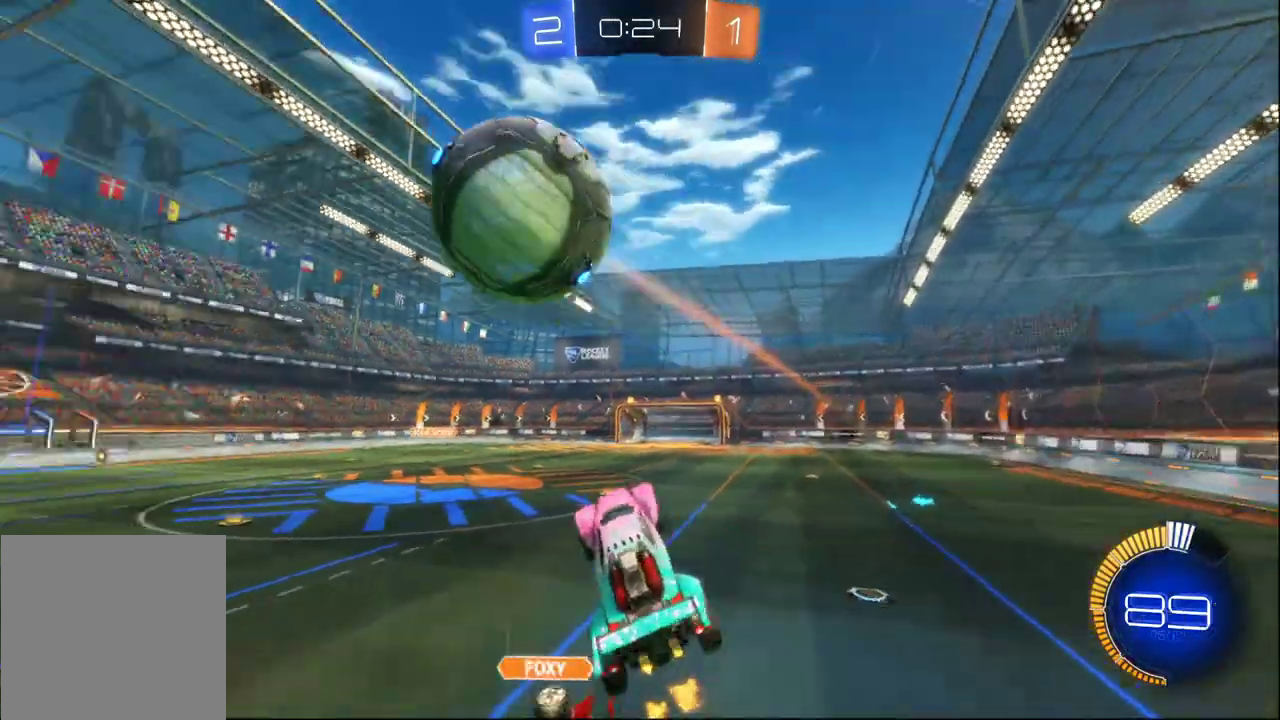
{"buttons": ["R2"], "left_stick": "right", "right_stick": "center"}
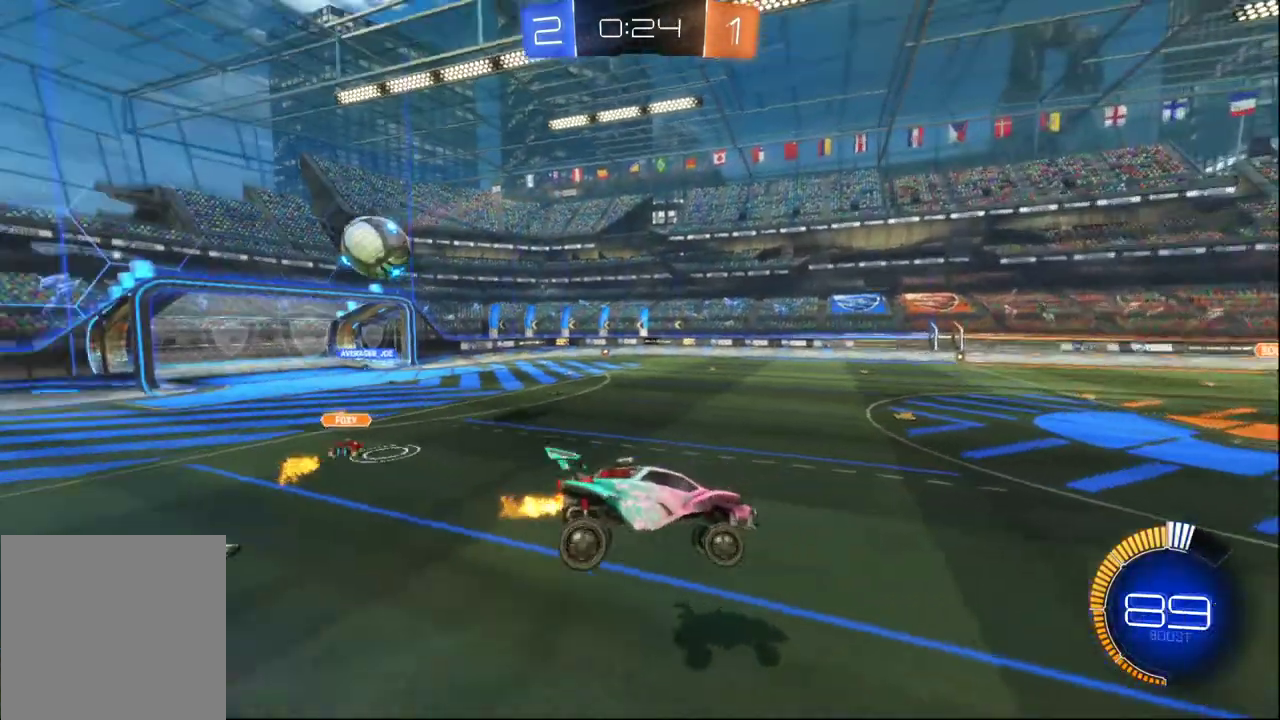
{"buttons": ["R2"], "left_stick": "left", "right_stick": "center", "events": [[50, "left_stick", "center"], [267, "left_stick", "left"]]}
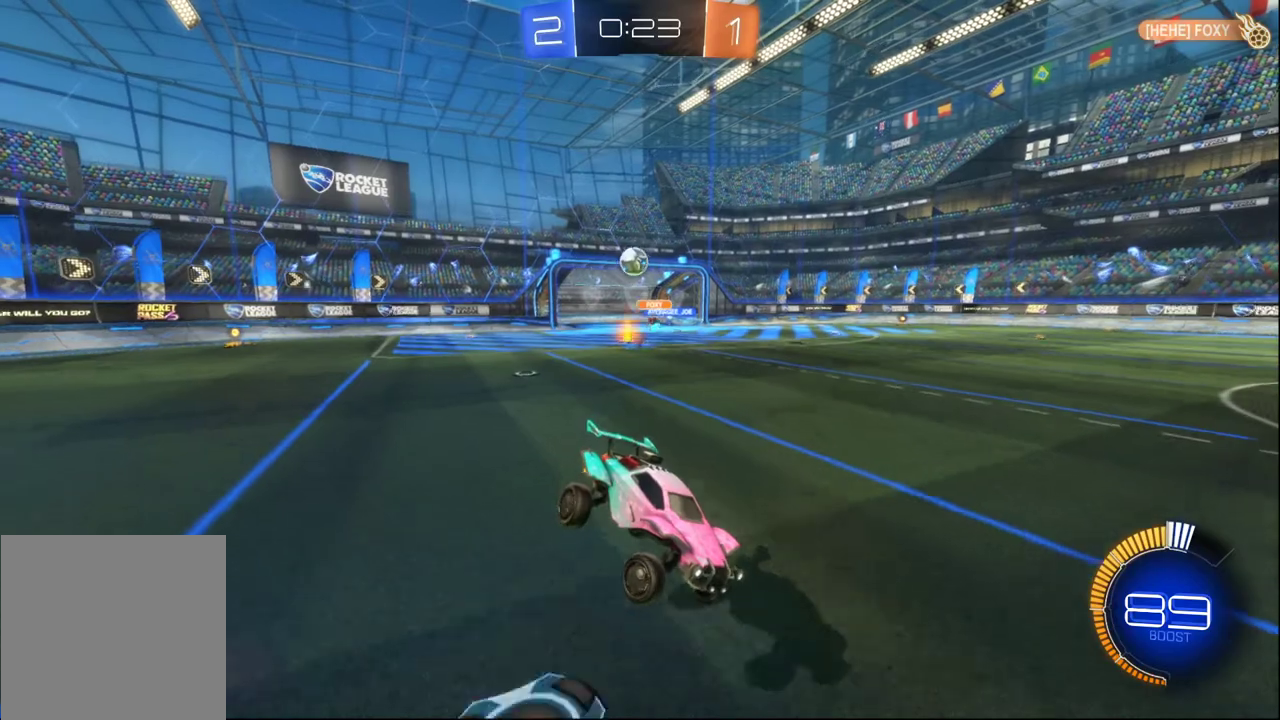
{"buttons": ["R2"], "left_stick": "left", "right_stick": "center", "events": []}
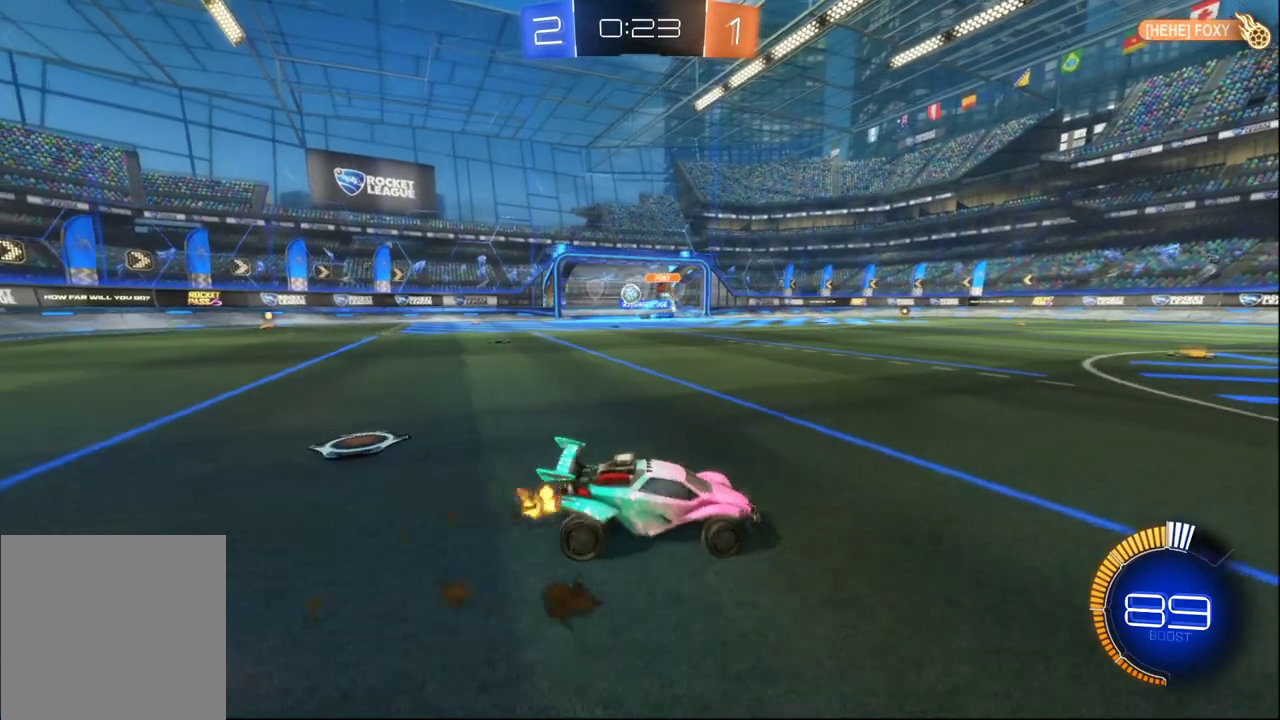
{"buttons": ["R2"], "left_stick": "left", "right_stick": "center", "events": []}
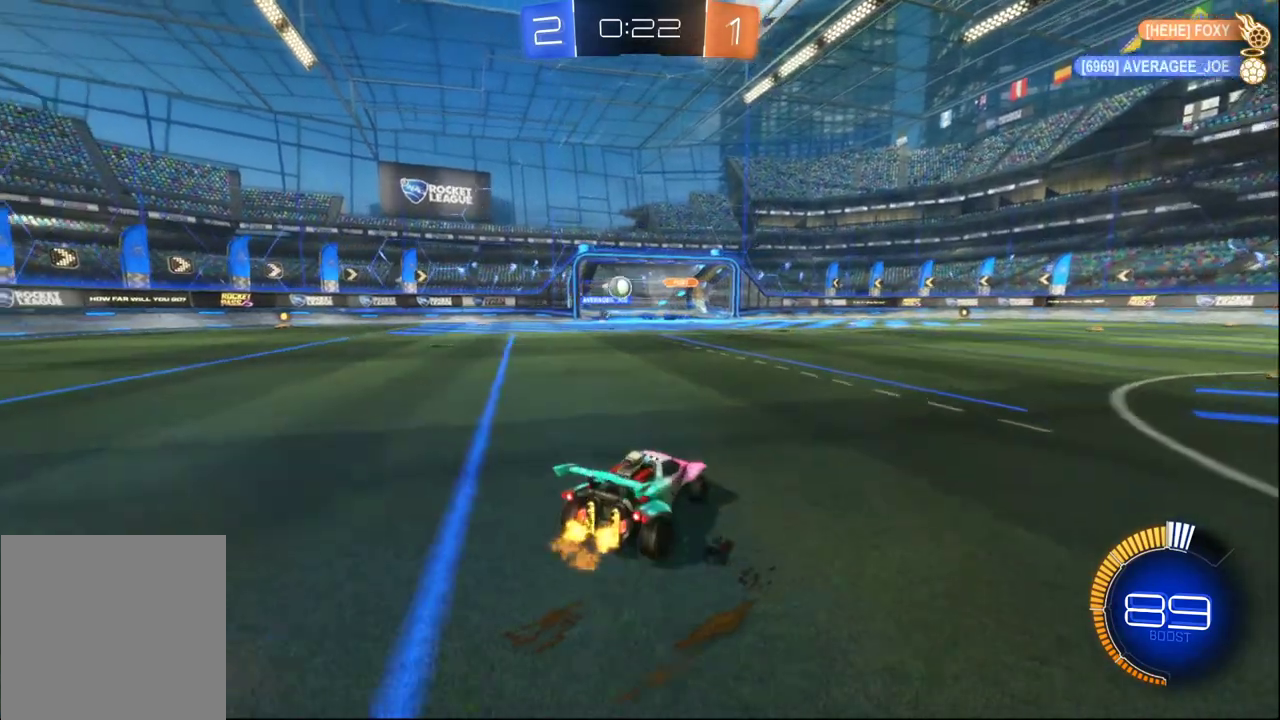
{"buttons": ["R2"], "left_stick": "center", "right_stick": "center", "events": [[400, "left_stick", "center"]]}
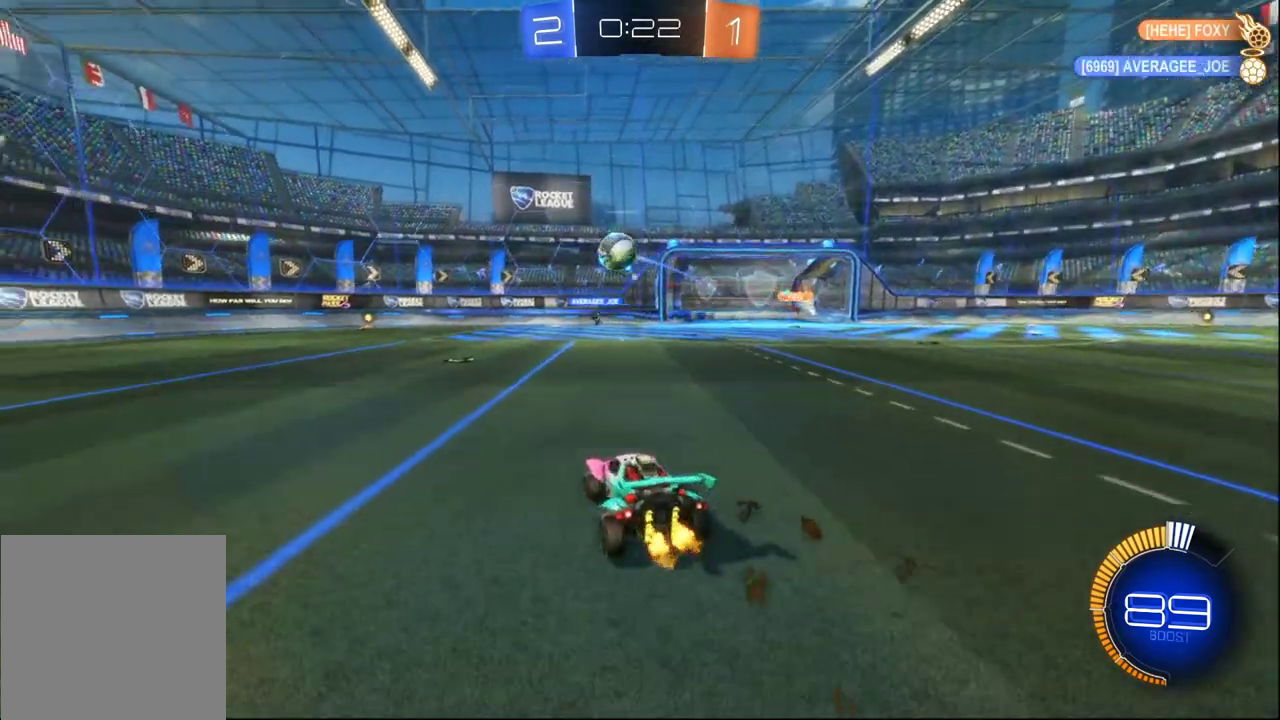
{"buttons": ["R2", "R3"], "left_stick": "center", "right_stick": "center", "events": [[17, "A", "down"], [83, "A", "up"], [83, "left_stick", "up"], [133, "A", "down"], [217, "A", "up"], [283, "left_stick", "center"], [400, "R3", "down"]]}
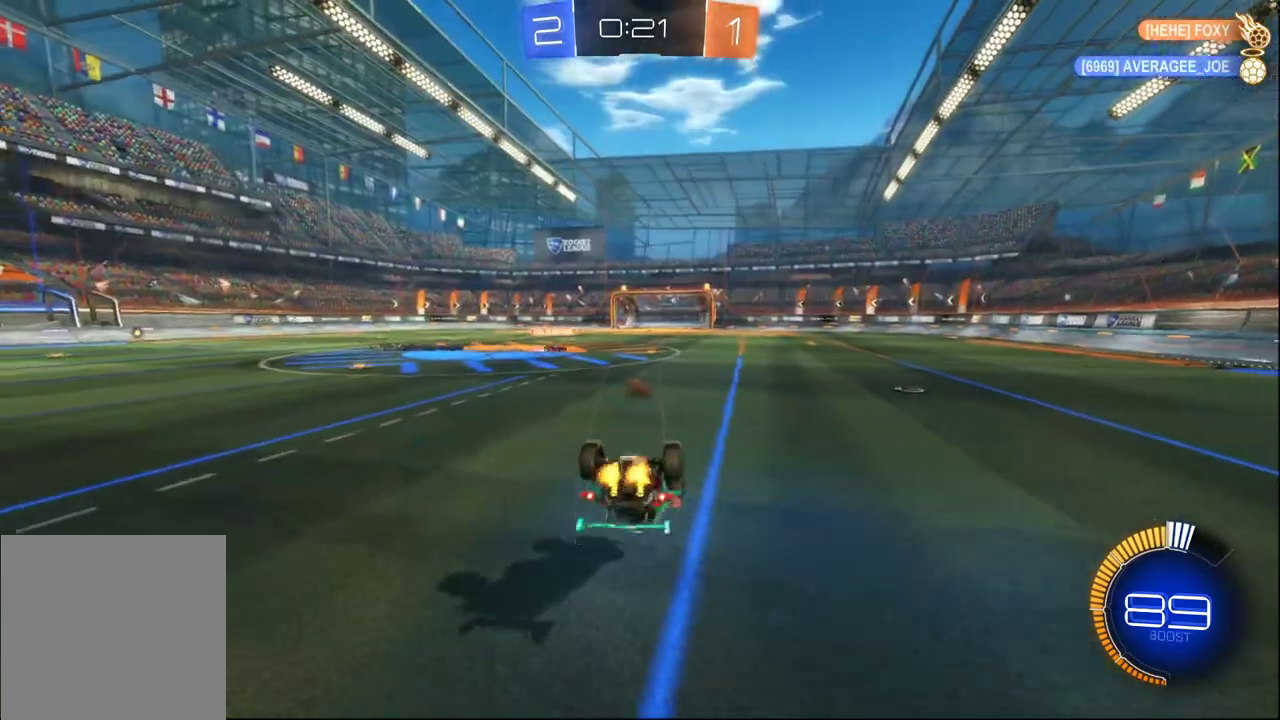
{"buttons": [], "left_stick": "center", "right_stick": "center"}
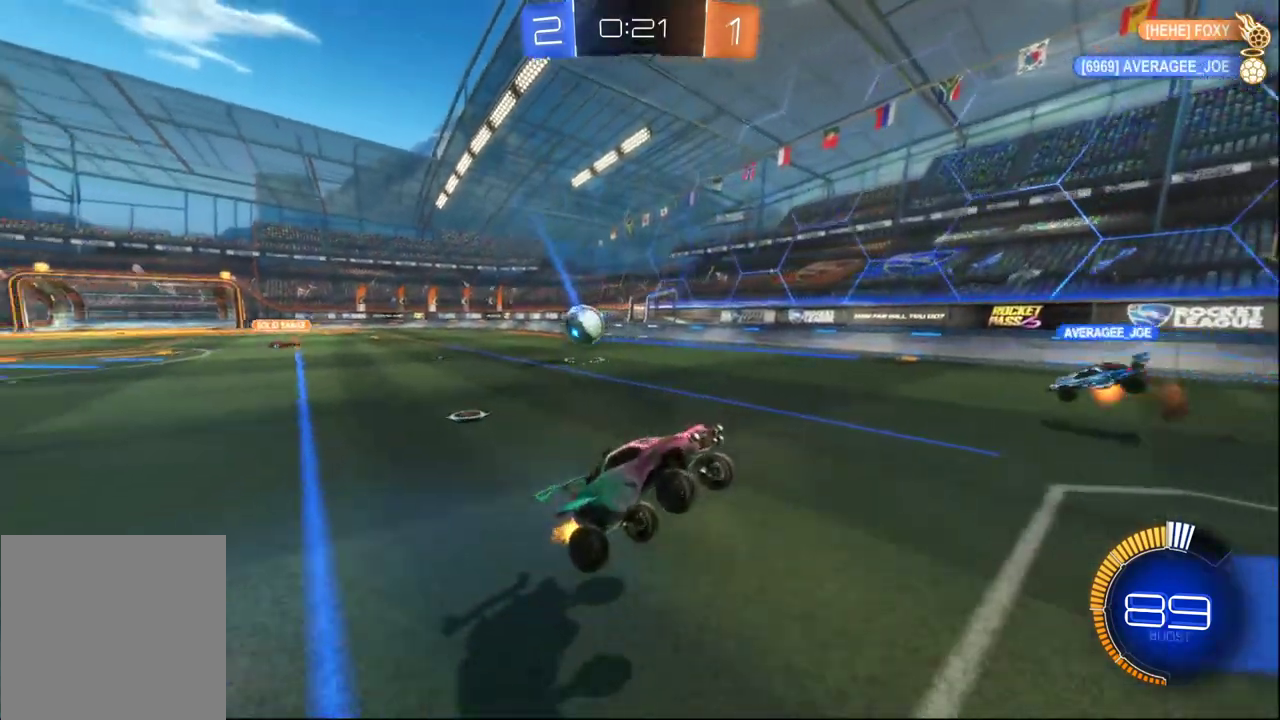
{"buttons": ["R2"], "left_stick": "left", "right_stick": "center", "events": [[50, "R2", "down"], [400, "left_stick", "left"]]}
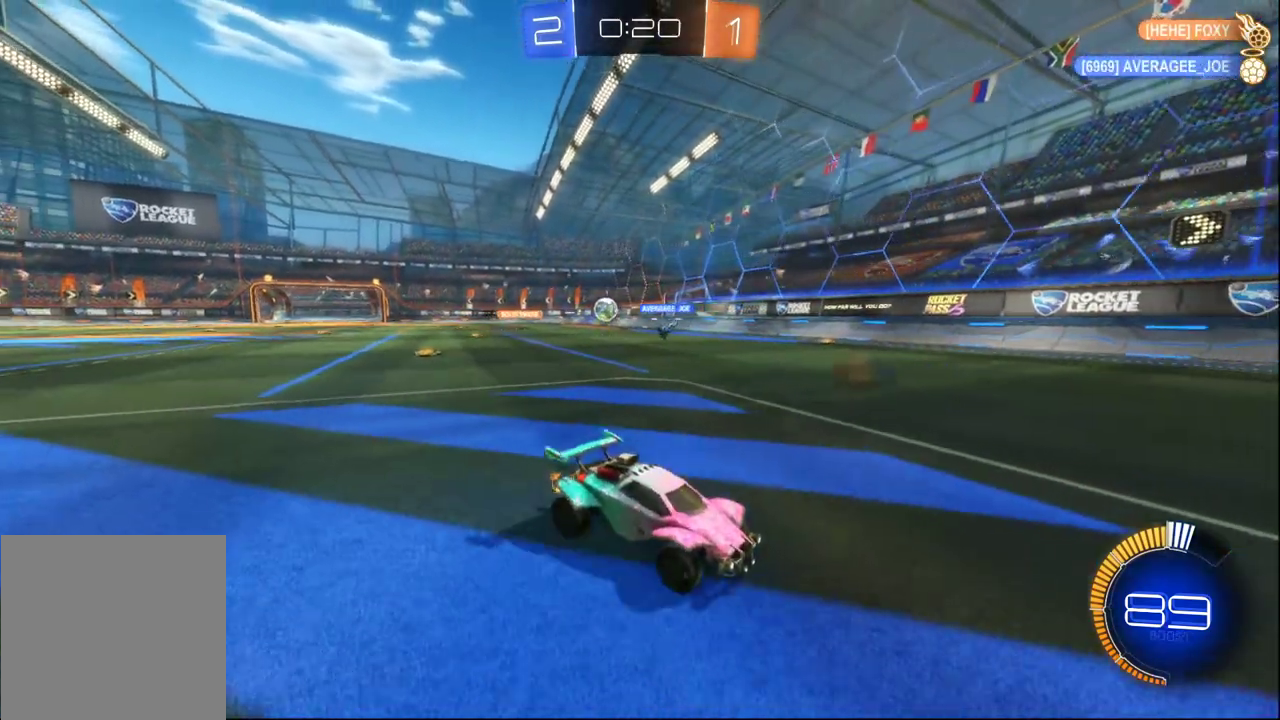
{"buttons": ["R2"], "left_stick": "left", "right_stick": "center", "events": [[67, "X", "down"], [233, "X", "up"], [317, "left_stick", "center"], [500, "left_stick", "left"]]}
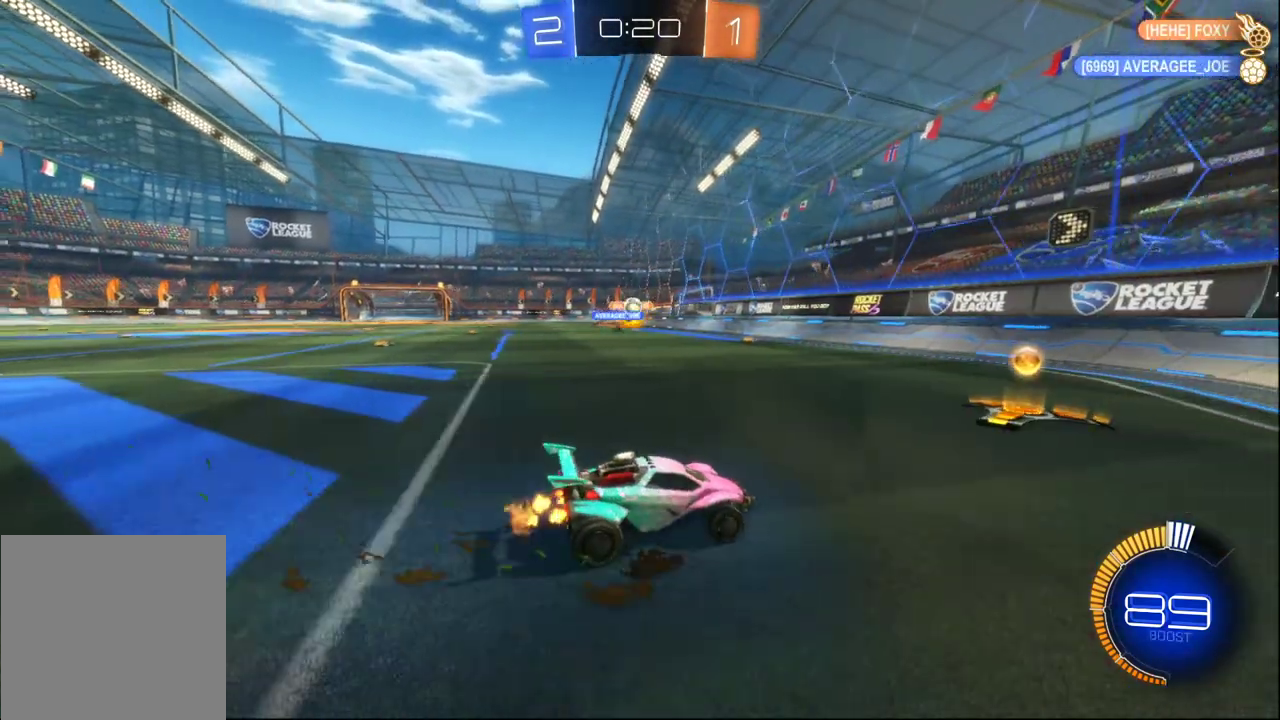
{"buttons": ["L2"], "left_stick": "center", "right_stick": "center", "events": [[50, "X", "down"], [183, "X", "up"], [367, "L2", "down"], [417, "R2", "up"], [433, "left_stick", "center"]]}
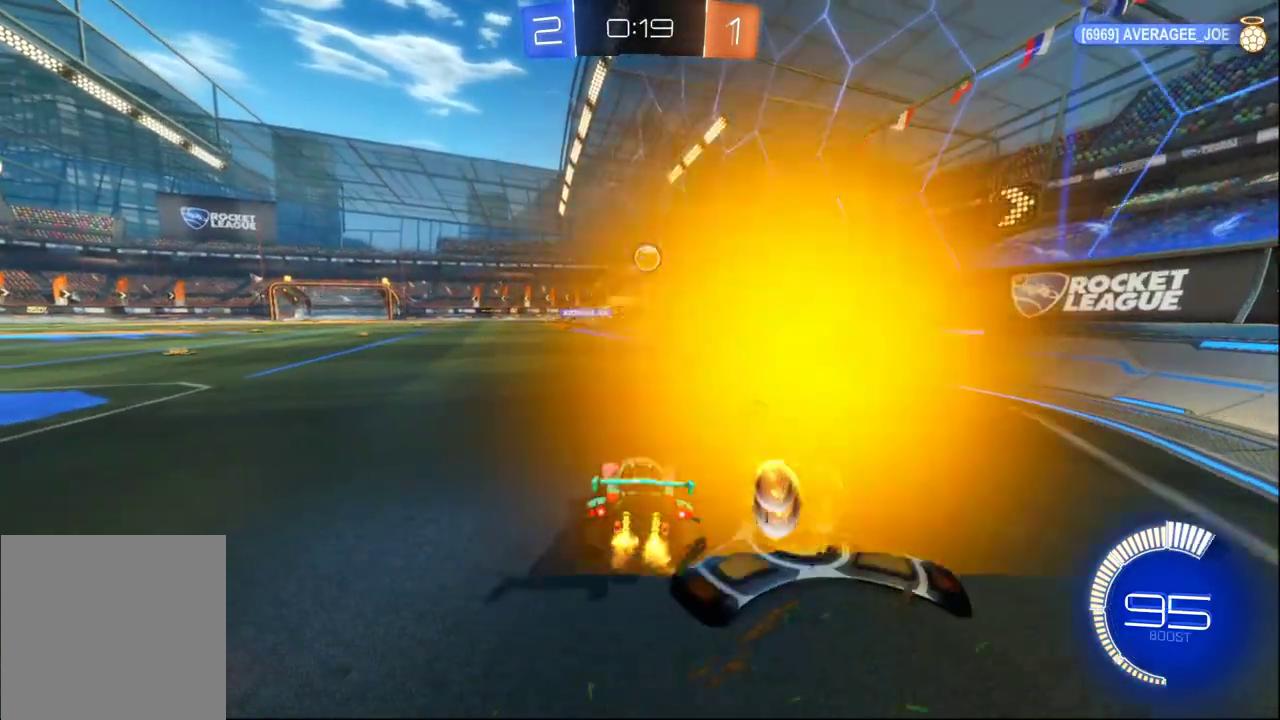
{"buttons": ["L2"], "left_stick": "left", "right_stick": "center", "events": [[450, "left_stick", "left"]]}
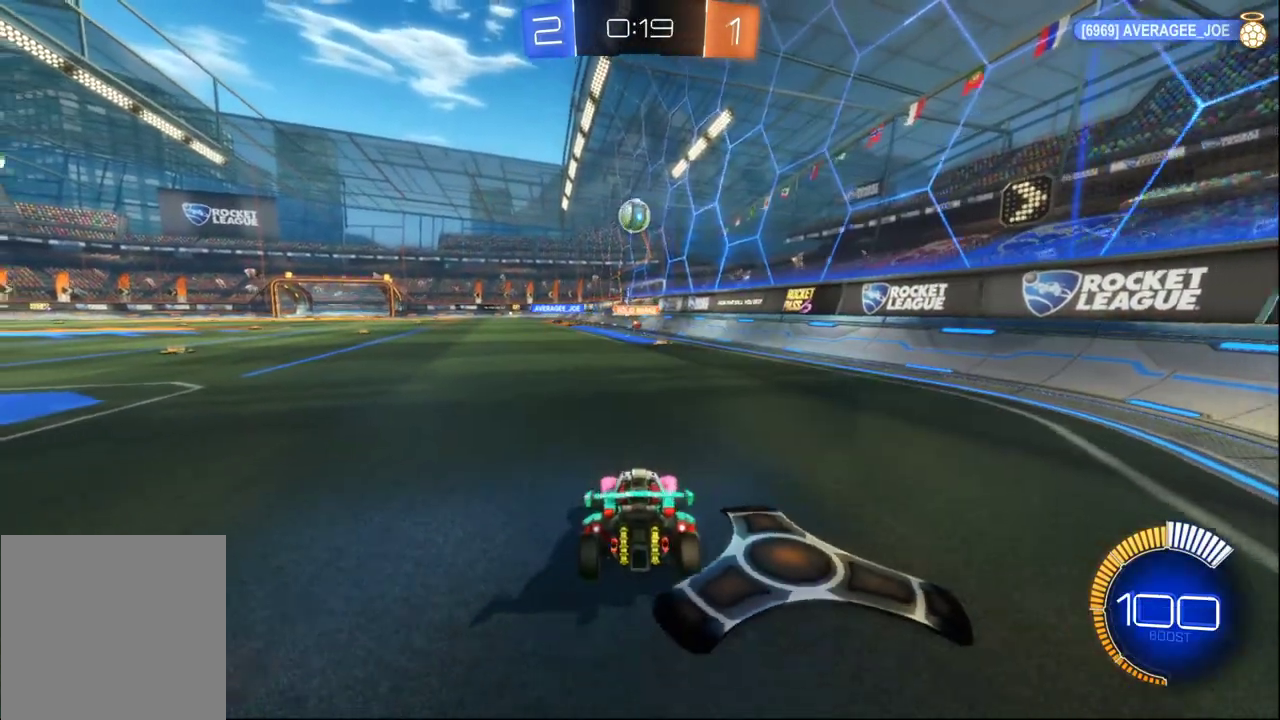
{"buttons": ["X", "L2", "R2"], "left_stick": "right", "right_stick": "center", "events": [[233, "left_stick", "right"], [267, "X", "down"], [433, "R2", "down"]]}
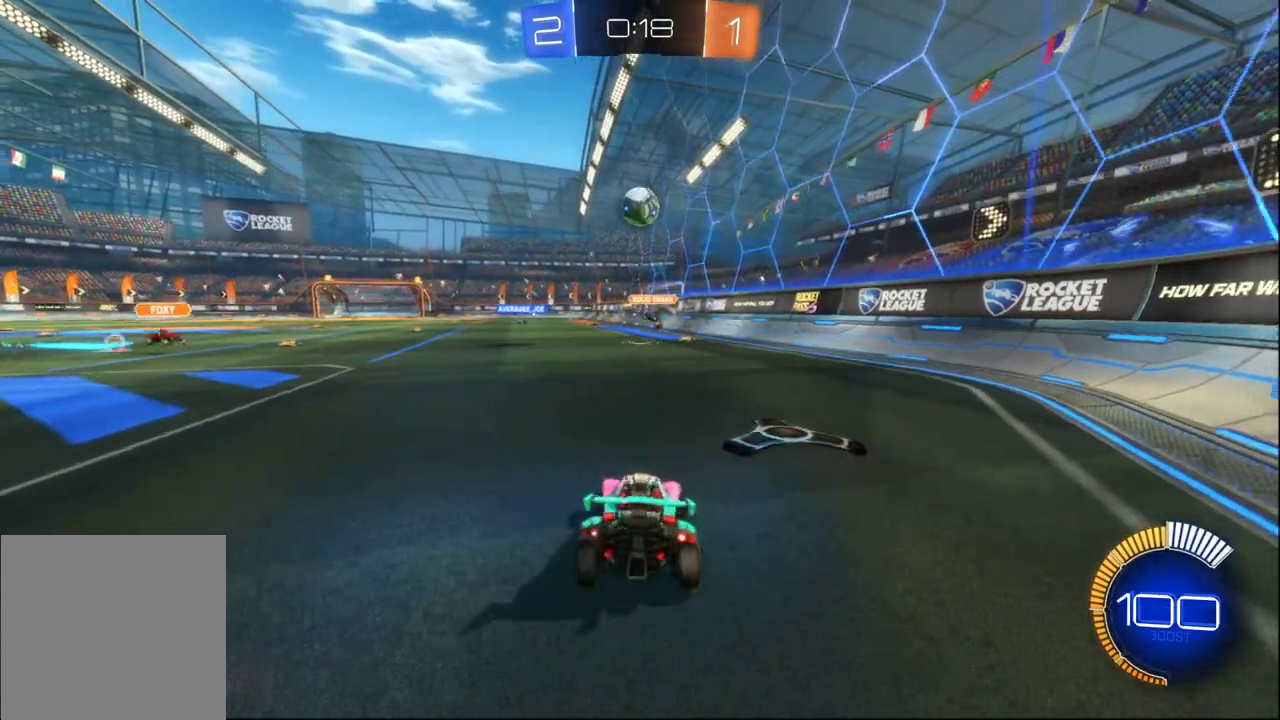
{"buttons": ["B", "R2"], "left_stick": "left", "right_stick": "center", "events": [[33, "L2", "up"], [100, "left_stick", "up-left"], [150, "B", "down"], [217, "left_stick", "left"], [333, "X", "up"]]}
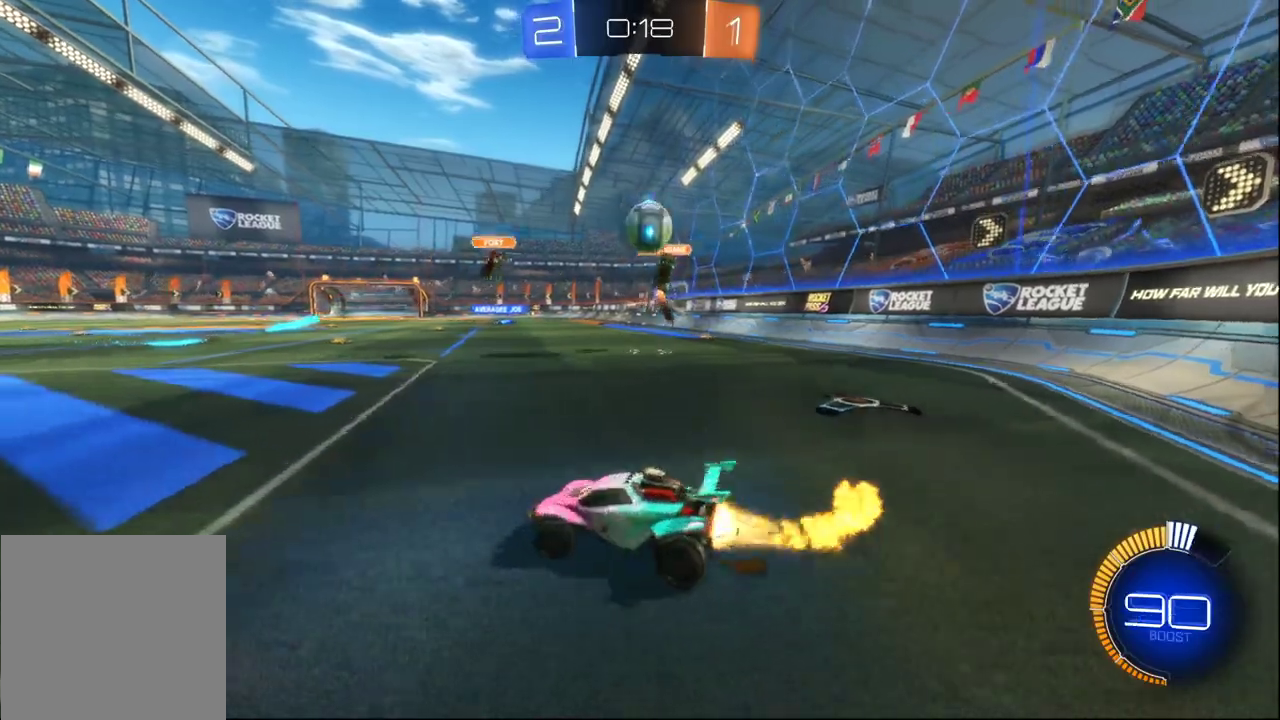
{"buttons": ["B", "R2"], "left_stick": "center", "right_stick": "center", "events": [[467, "left_stick", "center"]]}
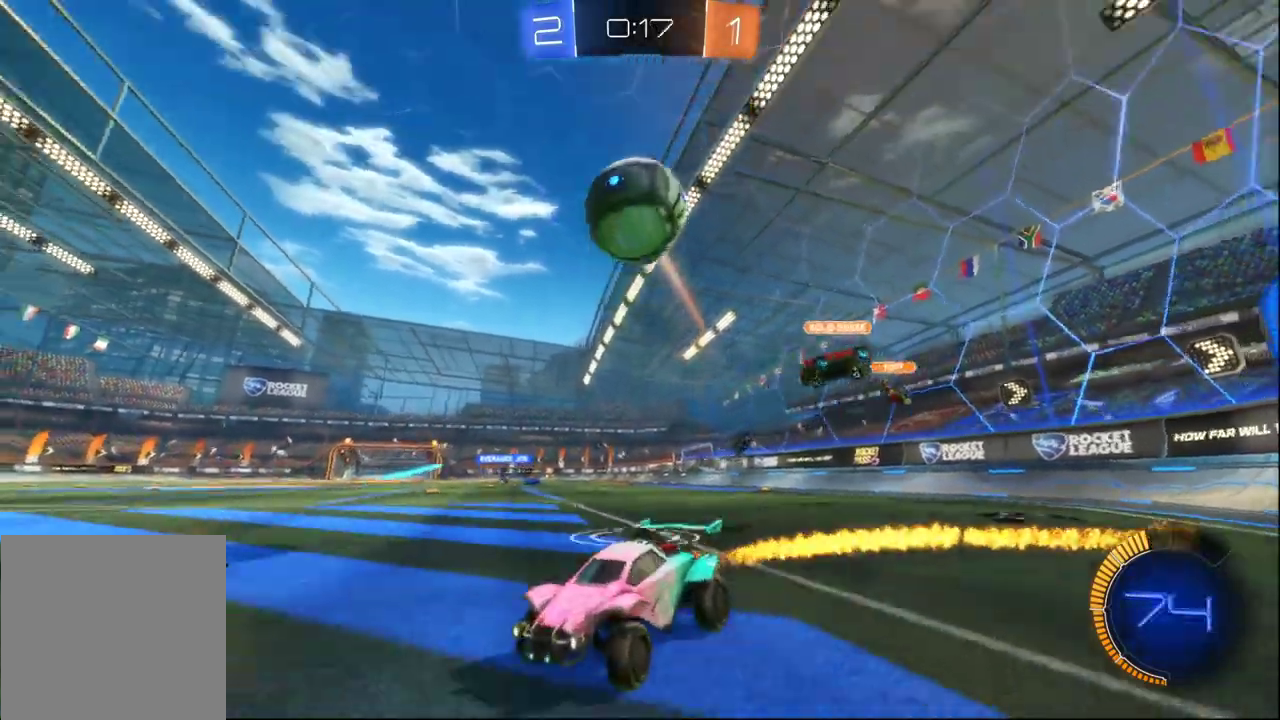
{"buttons": ["R2"], "left_stick": "right", "right_stick": "center", "events": [[83, "B", "up"], [100, "Y", "down"], [133, "left_stick", "right"], [183, "Y", "up"], [333, "X", "down"], [450, "X", "up"]]}
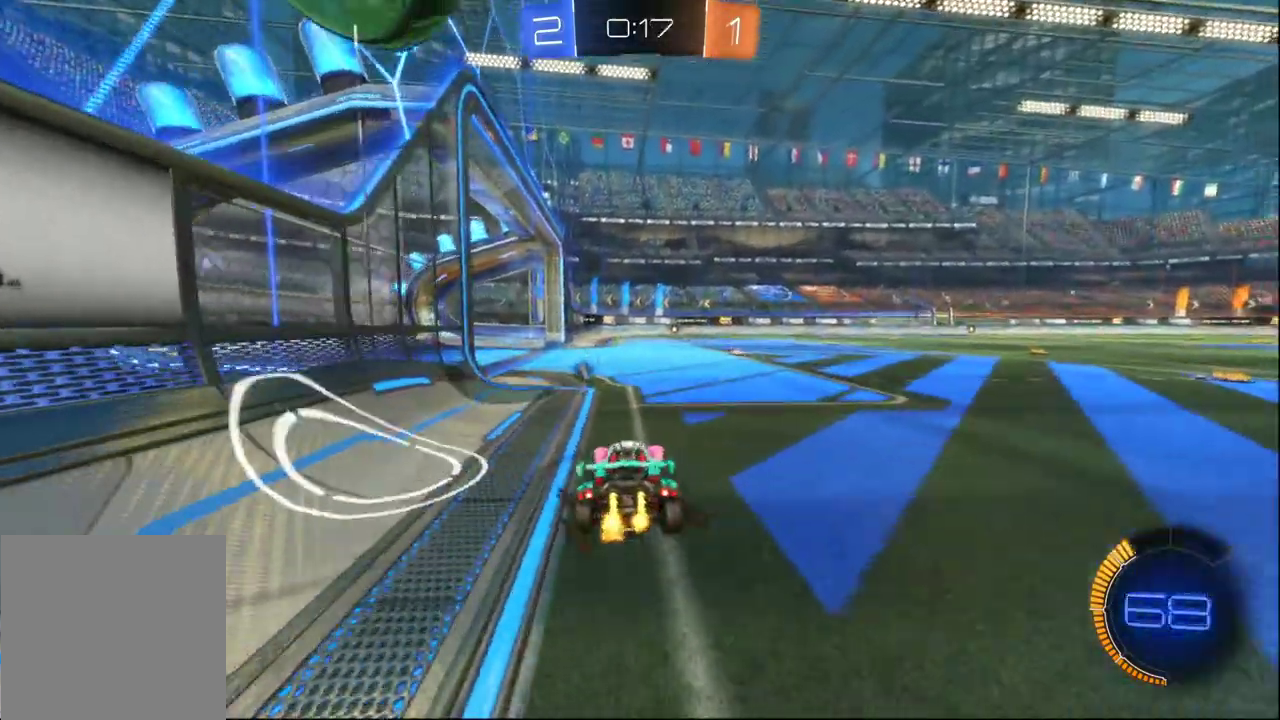
{"buttons": ["B", "R2"], "left_stick": "right", "right_stick": "center", "events": [[50, "left_stick", "down"], [100, "L2", "down"], [167, "L2", "up"], [200, "left_stick", "right"], [217, "B", "down"]]}
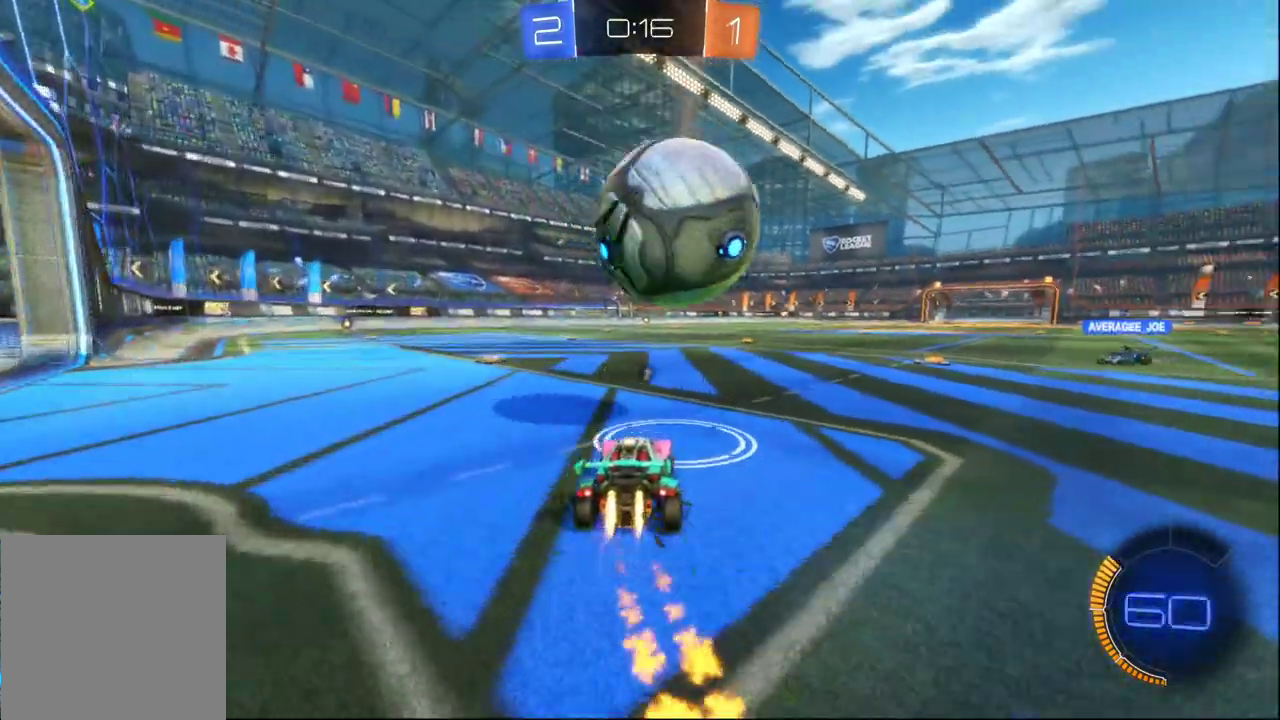
{"buttons": ["R2"], "left_stick": "center", "right_stick": "center", "events": [[150, "left_stick", "left"], [317, "B", "up"], [317, "L2", "down"], [350, "R2", "up"], [350, "left_stick", "center"], [467, "L2", "up"], [483, "R2", "down"]]}
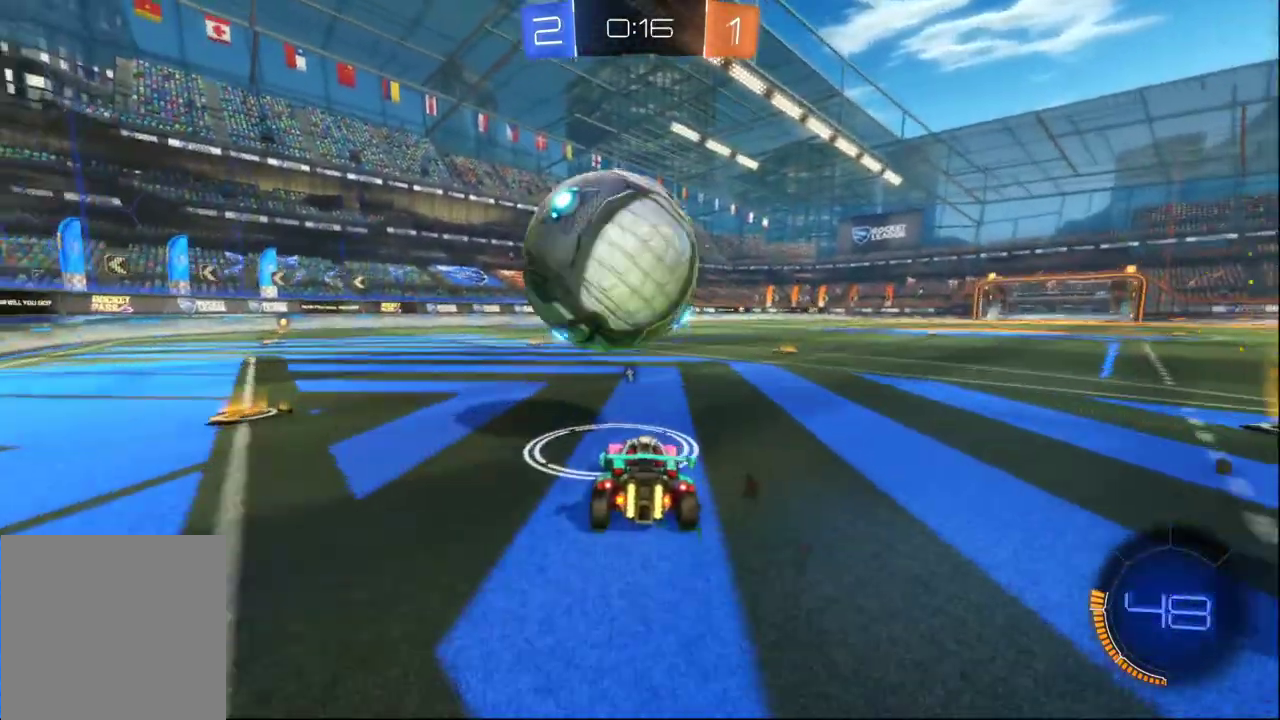
{"buttons": [], "left_stick": "center", "right_stick": "center", "events": [[217, "left_stick", "right"], [300, "left_stick", "center"], [350, "R2", "up"]]}